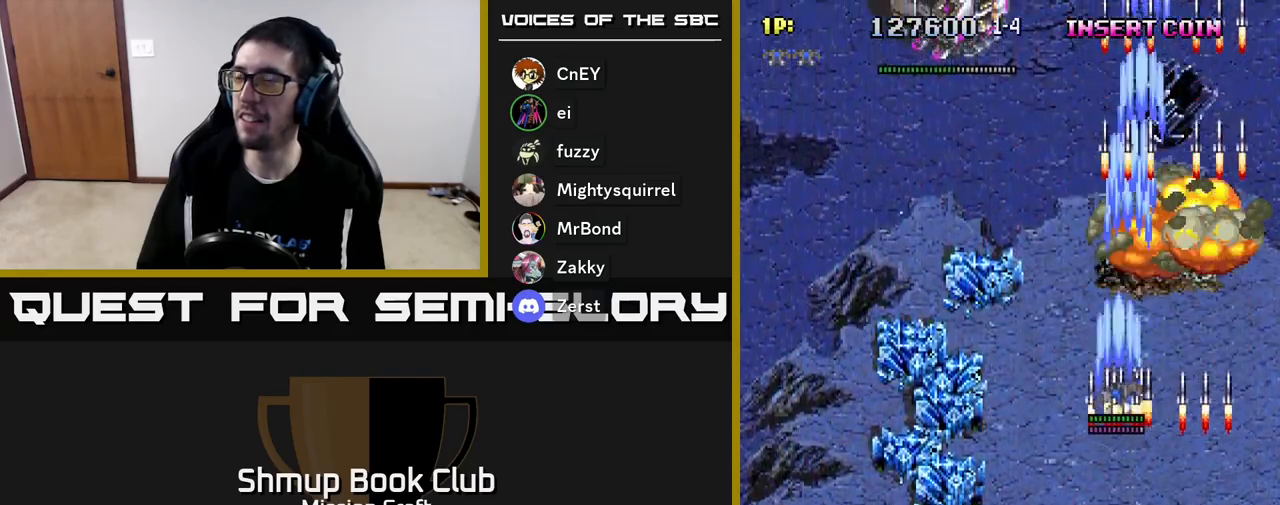
Gameplay with a controller (Xbox layout); each line is a JSON object with the inputs held at the frame after it. "events" lists button and stick changes between this image and that frame as [ms after this image, input, new state], when the widget could be followed in between. Not read: right_stick.
{"buttons": ["R2", "DPAD_LEFT"], "left_stick": "center", "events": []}
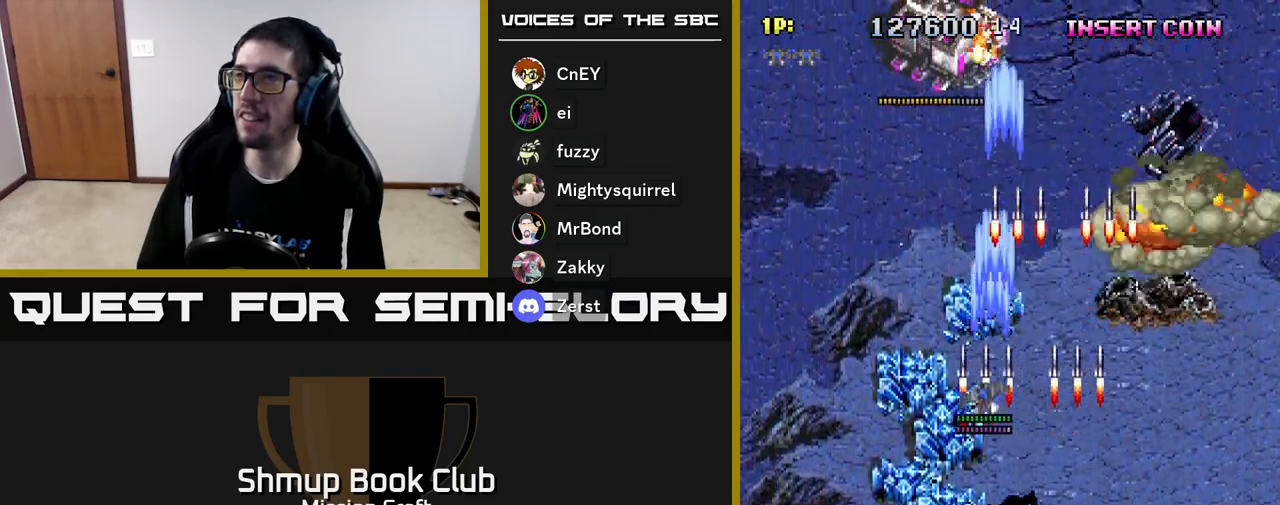
{"buttons": ["R2", "DPAD_DOWN"], "left_stick": "center", "events": [[117, "DPAD_LEFT", "up"], [133, "DPAD_DOWN", "down"], [317, "DPAD_RIGHT", "down"], [400, "DPAD_RIGHT", "up"]]}
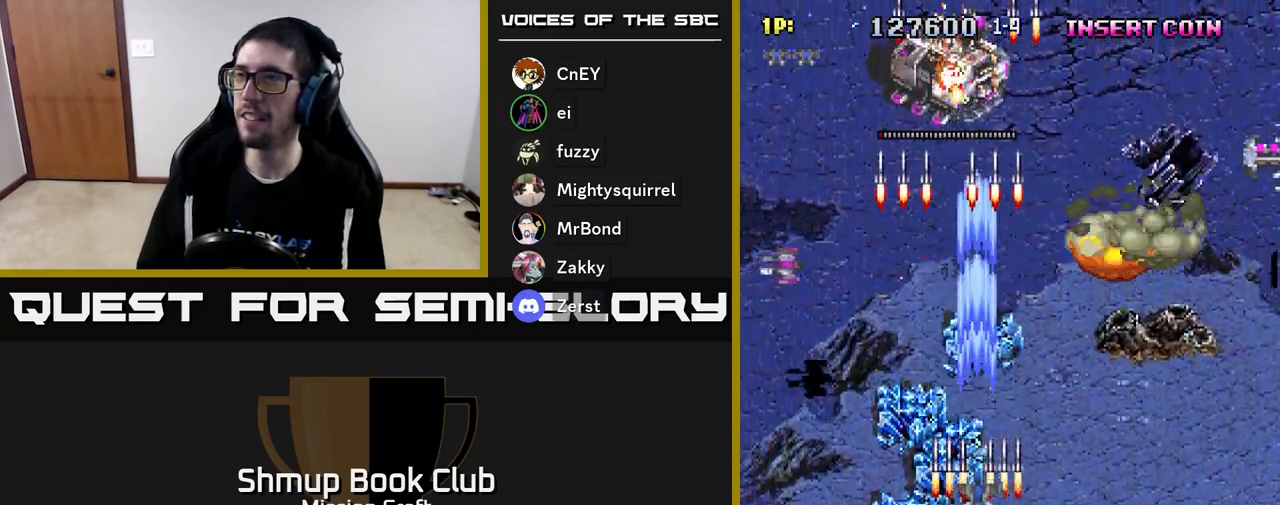
{"buttons": ["R2", "DPAD_RIGHT"], "left_stick": "center", "events": [[233, "DPAD_DOWN", "up"], [250, "DPAD_LEFT", "down"], [383, "DPAD_UP", "down"], [417, "DPAD_LEFT", "up"], [500, "DPAD_RIGHT", "down"], [500, "DPAD_UP", "up"]]}
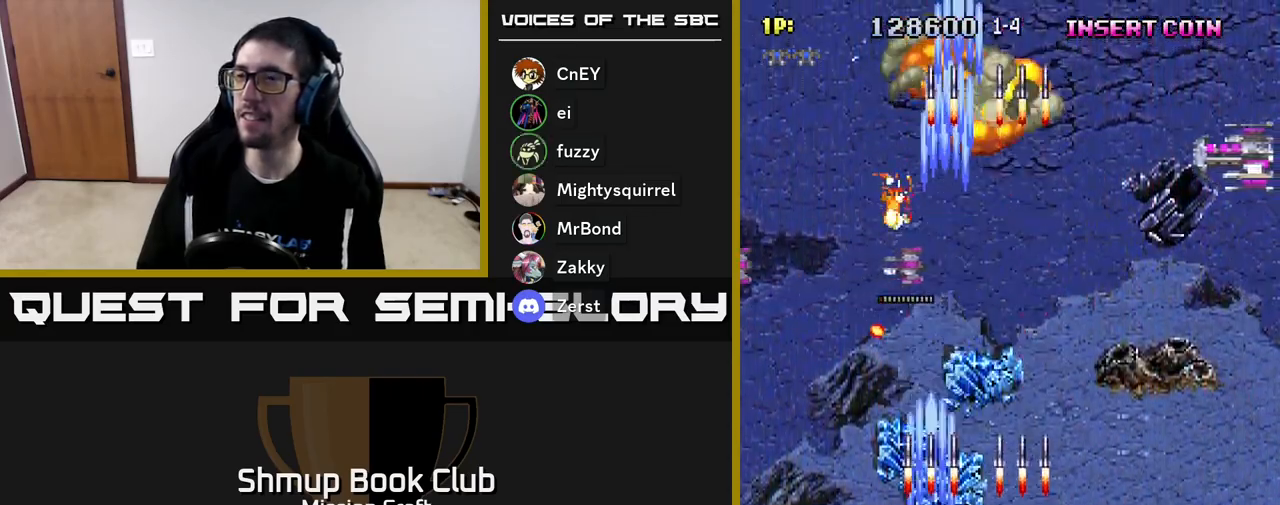
{"buttons": ["R2", "DPAD_RIGHT"], "left_stick": "center", "events": []}
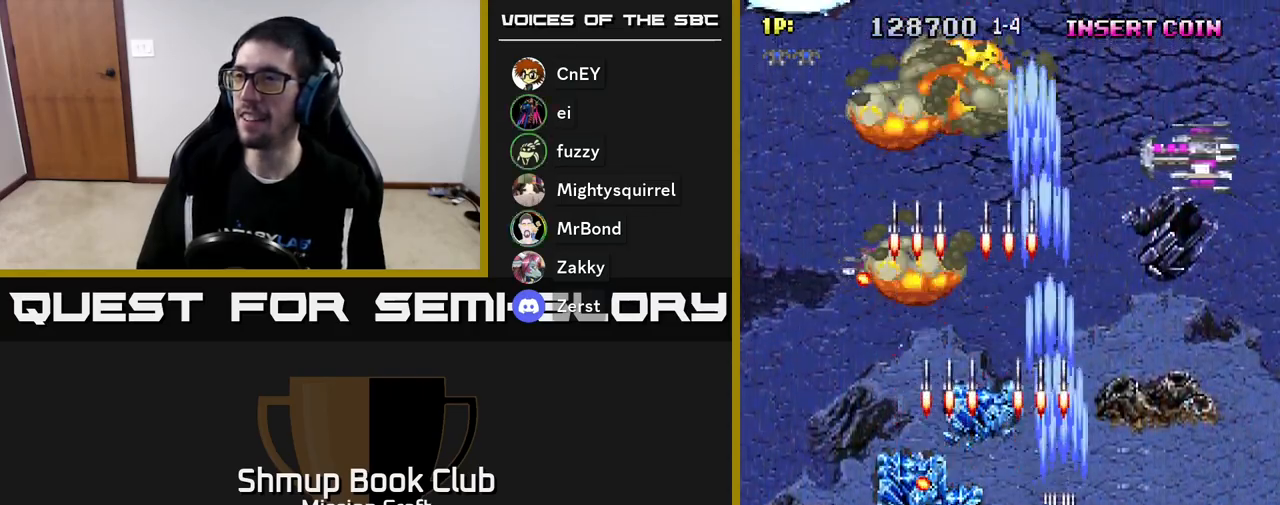
{"buttons": ["R2", "DPAD_DOWN", "DPAD_RIGHT"], "left_stick": "center", "events": [[67, "DPAD_RIGHT", "up"], [100, "DPAD_UP", "down"], [183, "DPAD_LEFT", "down"], [300, "DPAD_UP", "up"], [317, "DPAD_LEFT", "up"], [350, "DPAD_DOWN", "down"], [367, "DPAD_RIGHT", "down"]]}
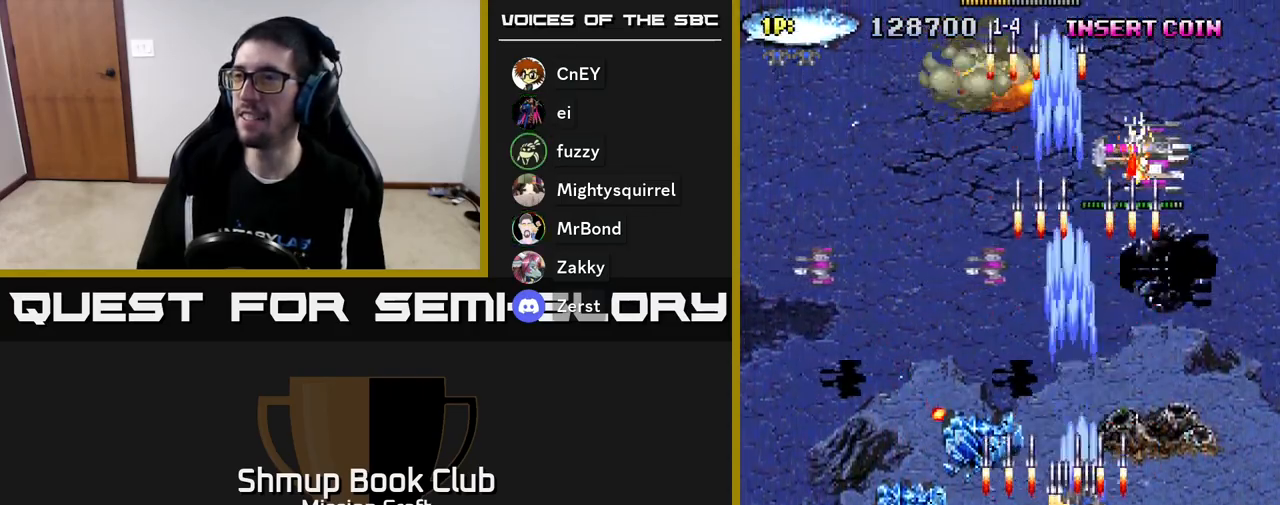
{"buttons": ["R2", "DPAD_LEFT"], "left_stick": "center", "events": [[50, "DPAD_DOWN", "up"], [50, "DPAD_RIGHT", "up"], [83, "DPAD_UP", "down"], [300, "DPAD_LEFT", "down"], [367, "DPAD_UP", "up"]]}
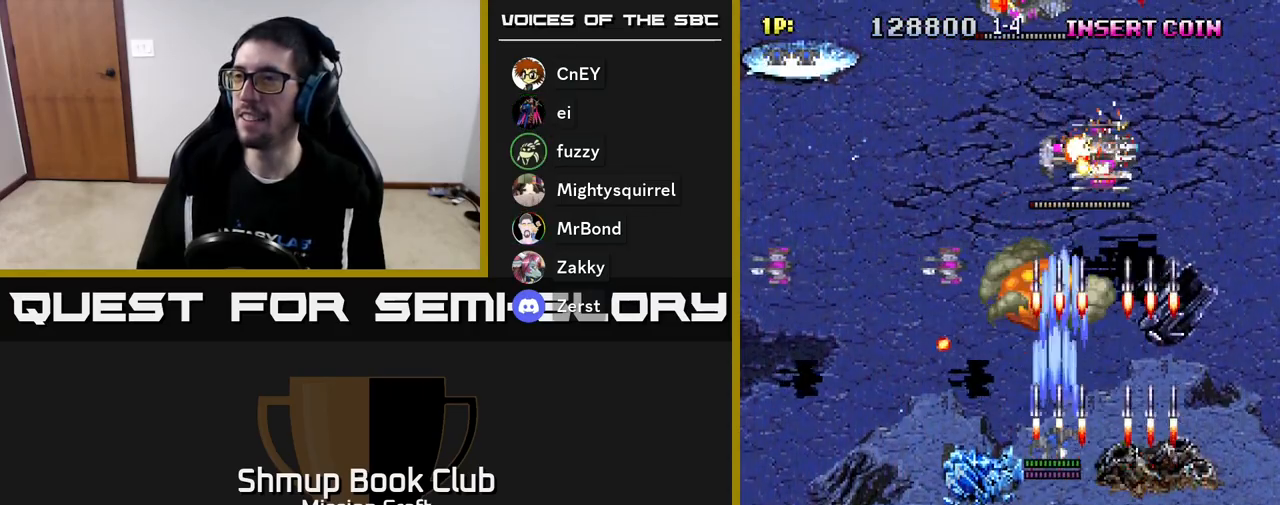
{"buttons": ["R2", "DPAD_LEFT"], "left_stick": "center", "events": [[83, "DPAD_DOWN", "down"], [100, "DPAD_LEFT", "up"], [333, "DPAD_LEFT", "down"], [400, "DPAD_DOWN", "up"]]}
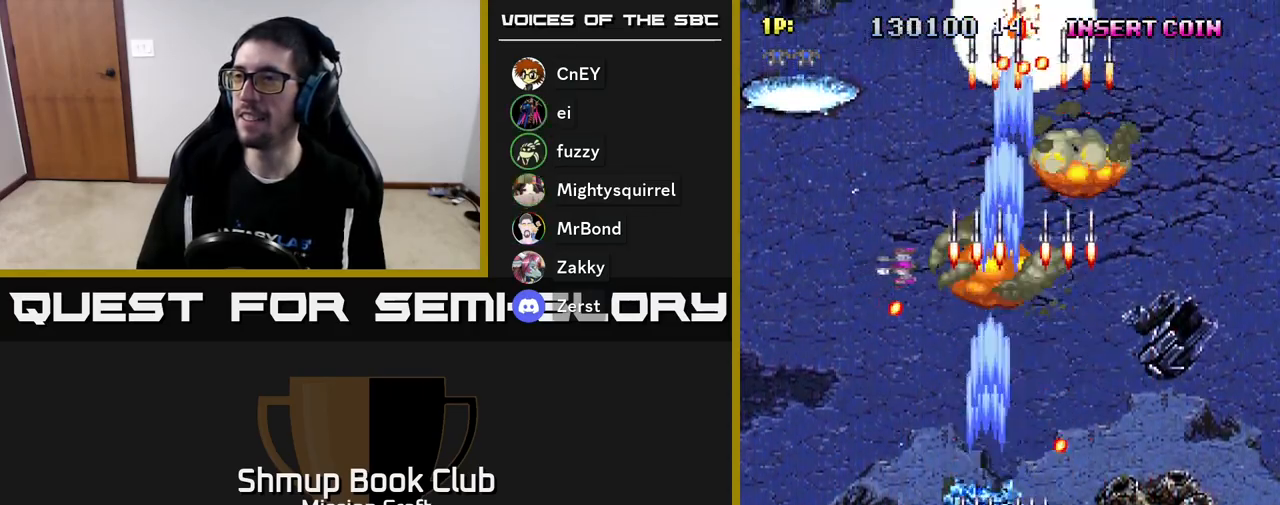
{"buttons": ["R2", "DPAD_LEFT"], "left_stick": "center", "events": [[150, "DPAD_LEFT", "up"], [183, "DPAD_RIGHT", "down"], [217, "DPAD_DOWN", "down"], [350, "DPAD_RIGHT", "up"], [417, "DPAD_DOWN", "up"], [433, "DPAD_LEFT", "down"]]}
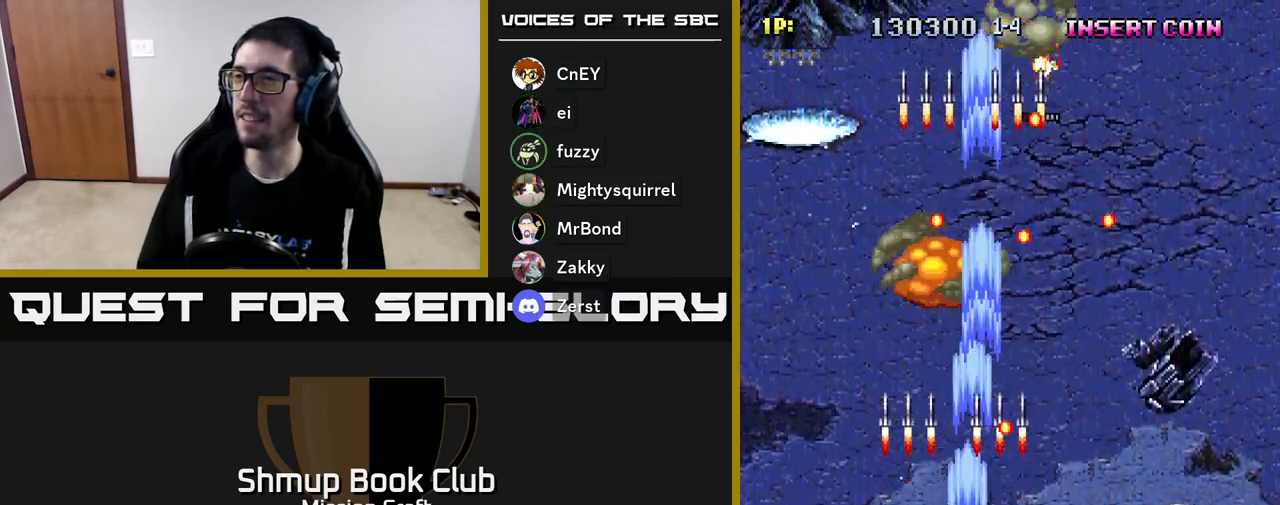
{"buttons": ["R2", "DPAD_UP"], "left_stick": "center", "events": [[17, "DPAD_UP", "down"], [133, "DPAD_LEFT", "up"], [300, "DPAD_RIGHT", "down"], [350, "DPAD_UP", "up"], [367, "DPAD_UP", "down"], [450, "DPAD_RIGHT", "up"]]}
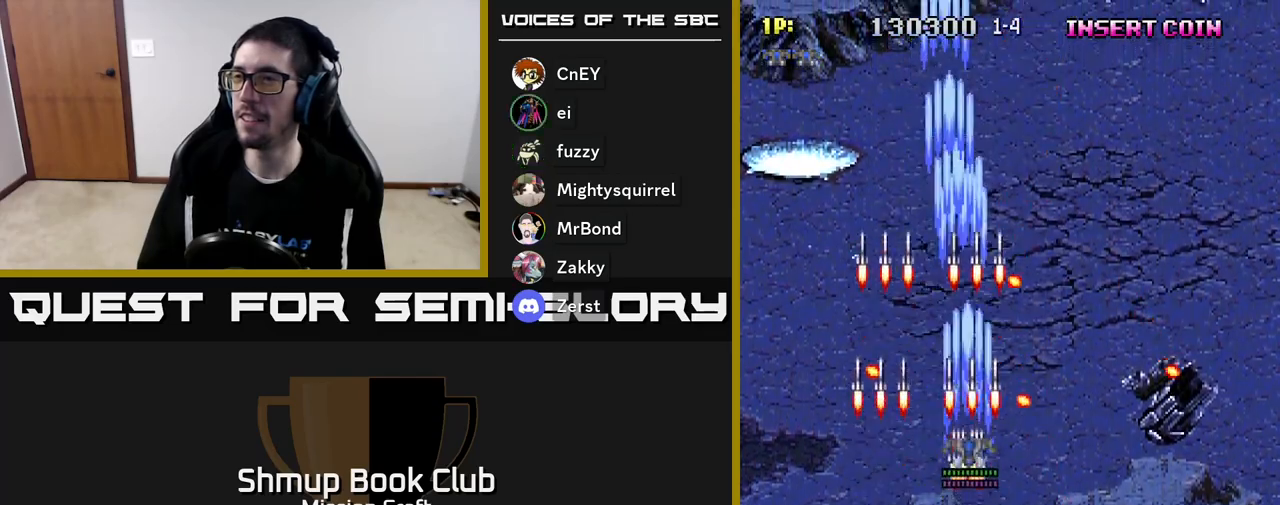
{"buttons": ["R2", "DPAD_RIGHT"], "left_stick": "center", "events": [[267, "DPAD_LEFT", "down"], [433, "DPAD_LEFT", "up"], [467, "DPAD_UP", "up"], [483, "DPAD_RIGHT", "down"]]}
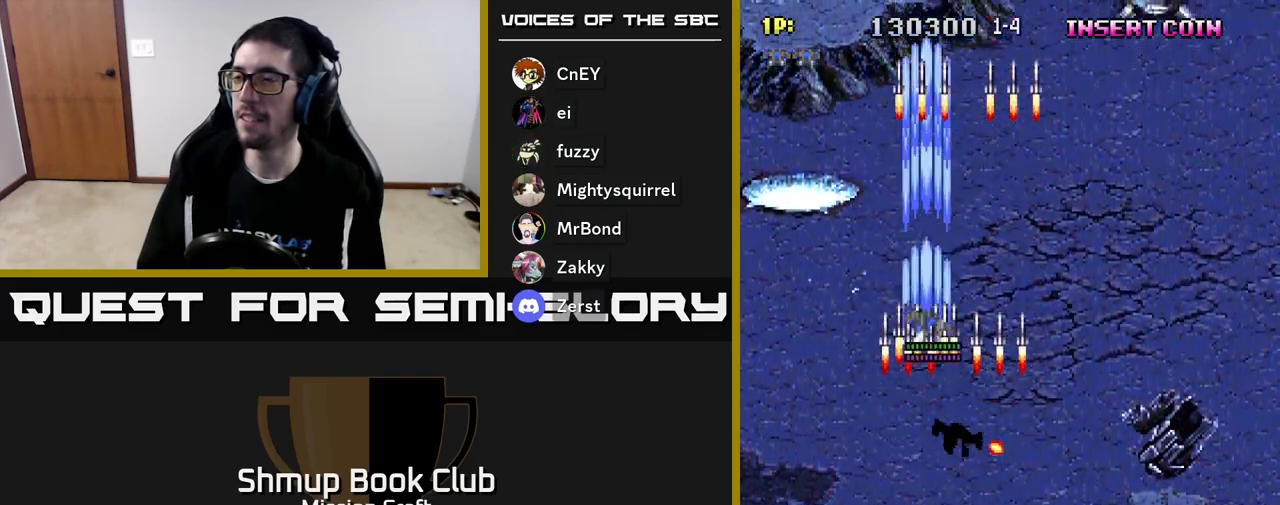
{"buttons": ["R2", "DPAD_RIGHT"], "left_stick": "center", "events": []}
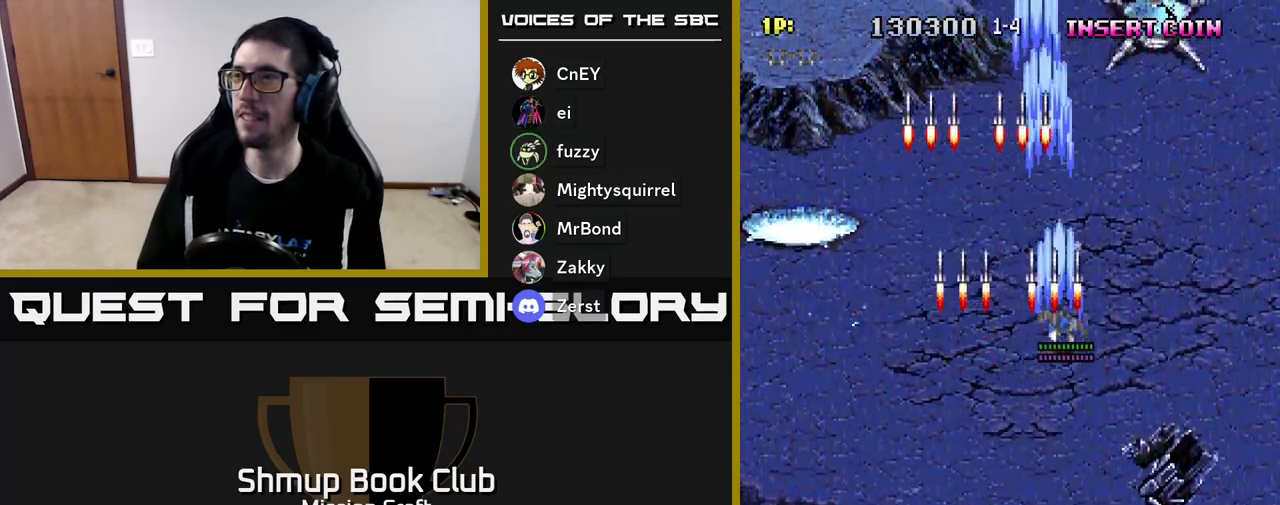
{"buttons": ["R2", "DPAD_DOWN"], "left_stick": "center", "events": [[200, "DPAD_DOWN", "down"], [333, "DPAD_RIGHT", "up"]]}
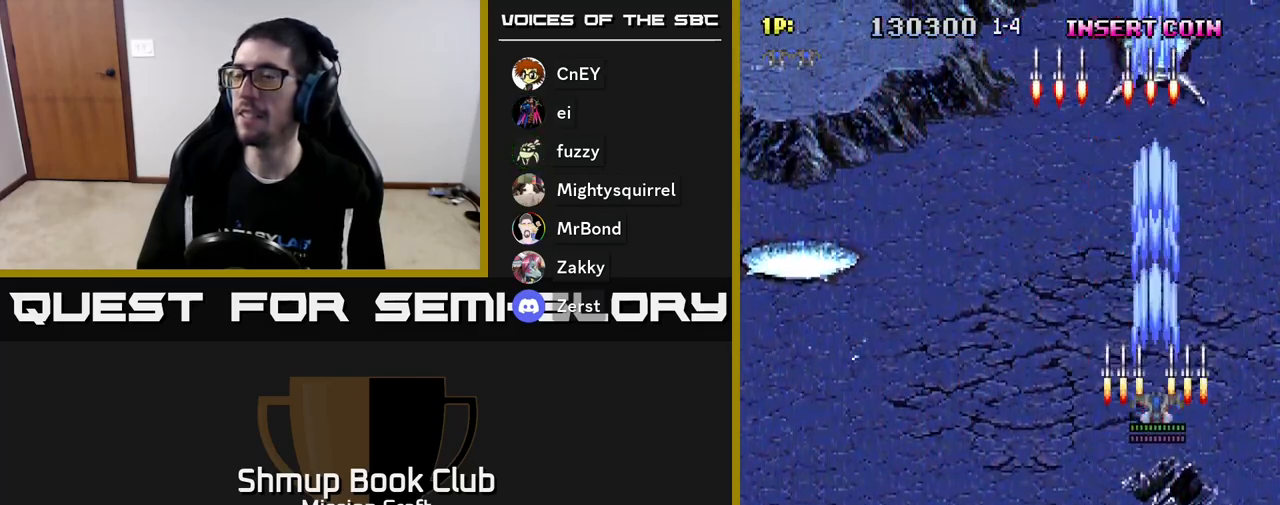
{"buttons": ["R2", "DPAD_LEFT"], "left_stick": "center", "events": [[450, "DPAD_LEFT", "down"], [500, "DPAD_DOWN", "up"]]}
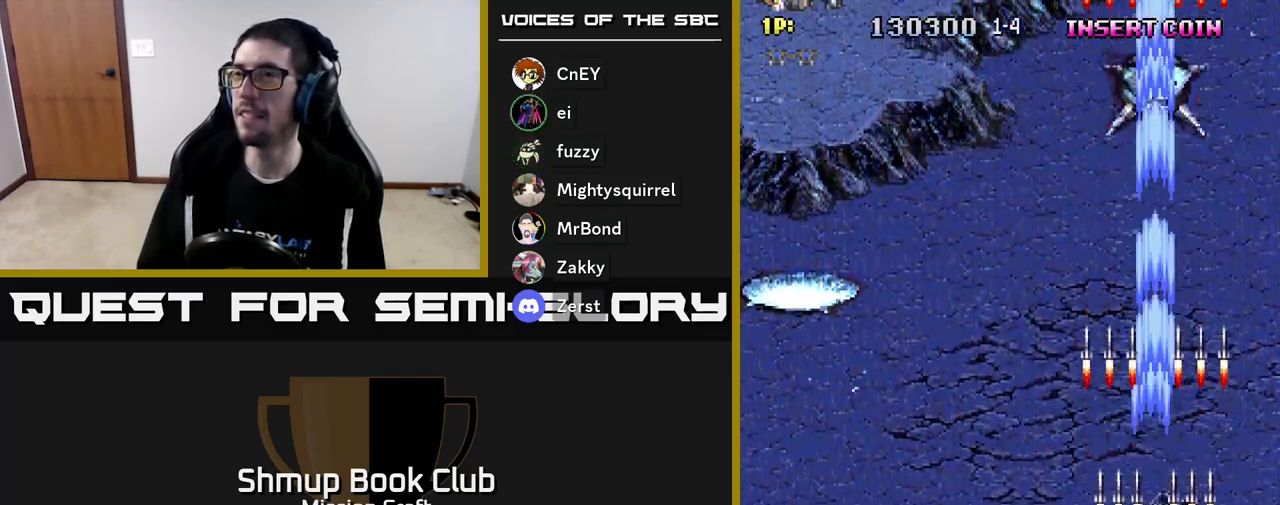
{"buttons": ["DPAD_LEFT"], "left_stick": "center", "events": [[250, "R2", "up"]]}
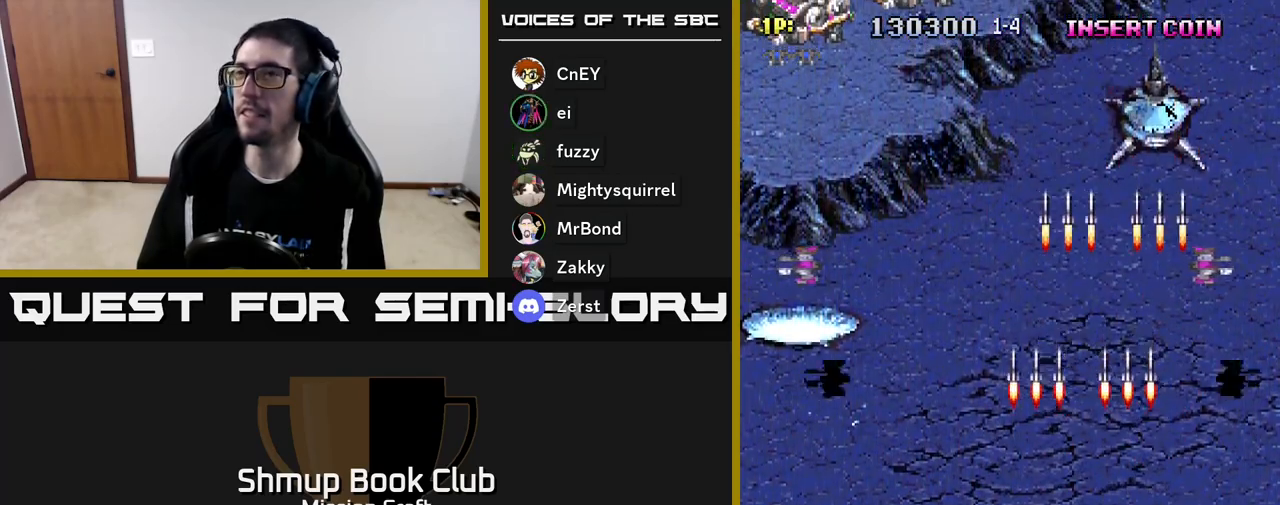
{"buttons": ["R2", "DPAD_UP", "DPAD_LEFT"], "left_stick": "center", "events": [[17, "R2", "down"], [450, "DPAD_UP", "down"]]}
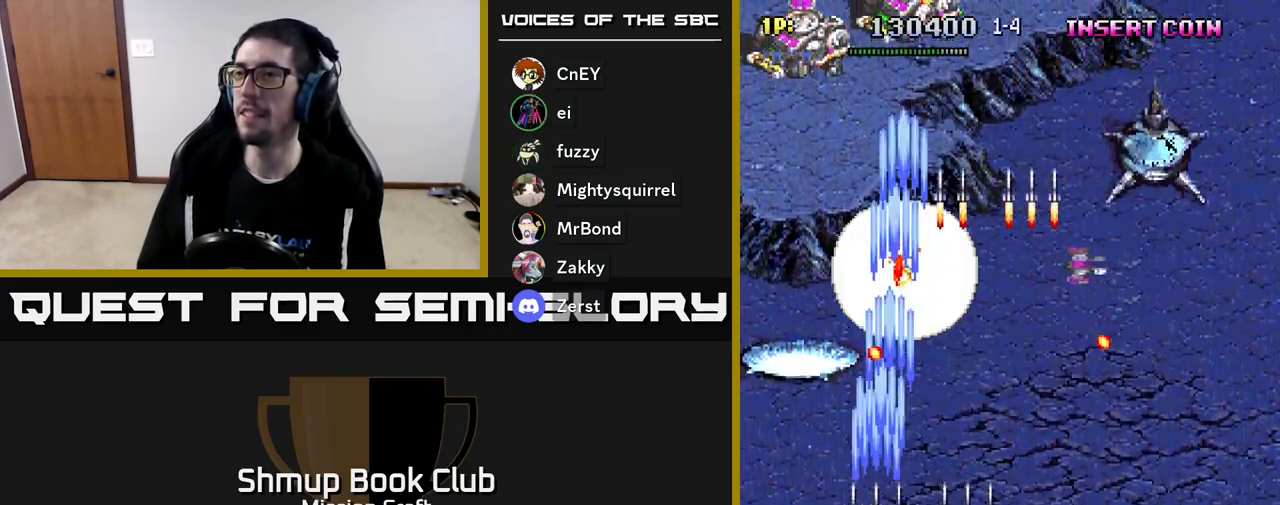
{"buttons": ["R2", "DPAD_RIGHT"], "left_stick": "center", "events": [[133, "DPAD_UP", "up"], [250, "DPAD_UP", "down"], [367, "DPAD_LEFT", "up"], [450, "DPAD_RIGHT", "down"], [450, "DPAD_UP", "up"]]}
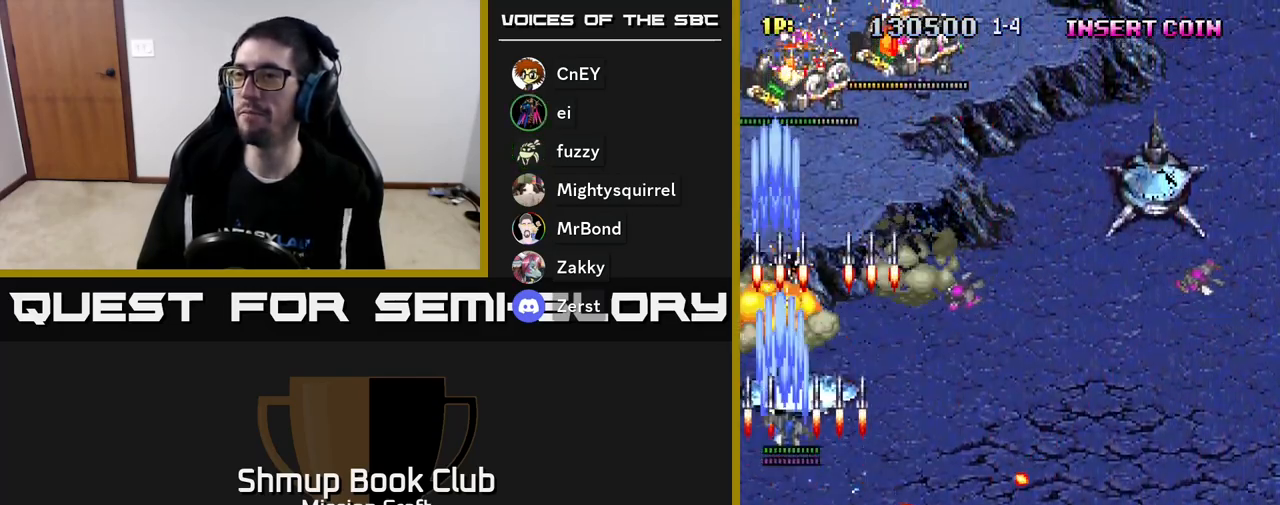
{"buttons": ["R2", "DPAD_RIGHT"], "left_stick": "center", "events": [[17, "DPAD_DOWN", "down"], [133, "DPAD_DOWN", "up"], [300, "DPAD_DOWN", "down"], [450, "DPAD_DOWN", "up"]]}
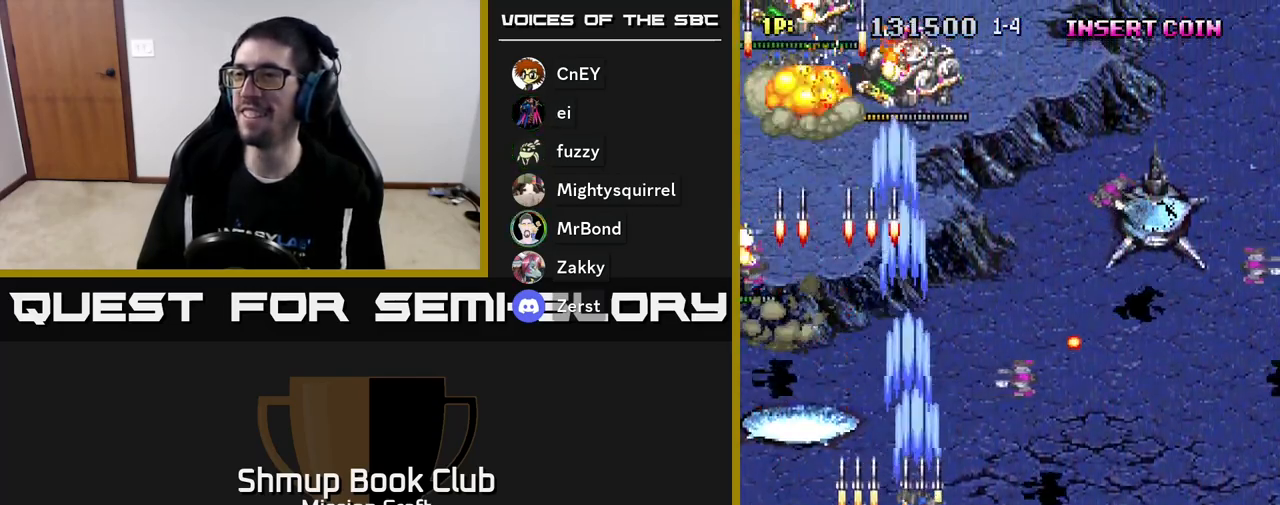
{"buttons": ["R2", "DPAD_RIGHT"], "left_stick": "center", "events": [[50, "DPAD_DOWN", "down"], [183, "DPAD_DOWN", "up"]]}
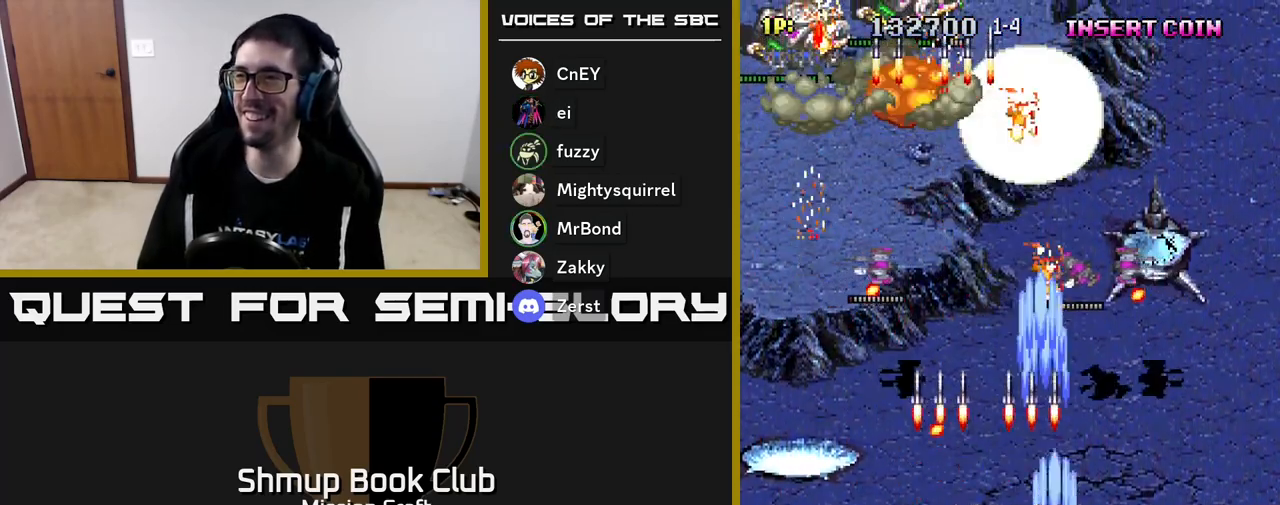
{"buttons": ["R2", "DPAD_LEFT"], "left_stick": "center", "events": [[33, "DPAD_DOWN", "down"], [183, "DPAD_RIGHT", "up"], [217, "DPAD_LEFT", "down"], [250, "DPAD_DOWN", "up"]]}
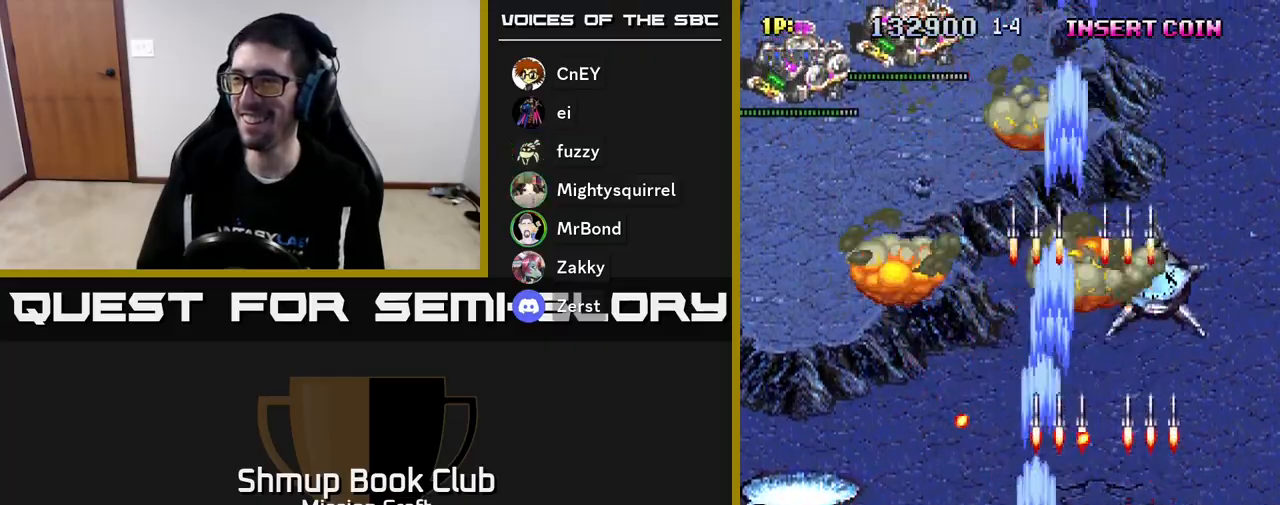
{"buttons": ["R2", "DPAD_UP", "DPAD_LEFT"], "left_stick": "center", "events": [[333, "DPAD_UP", "down"]]}
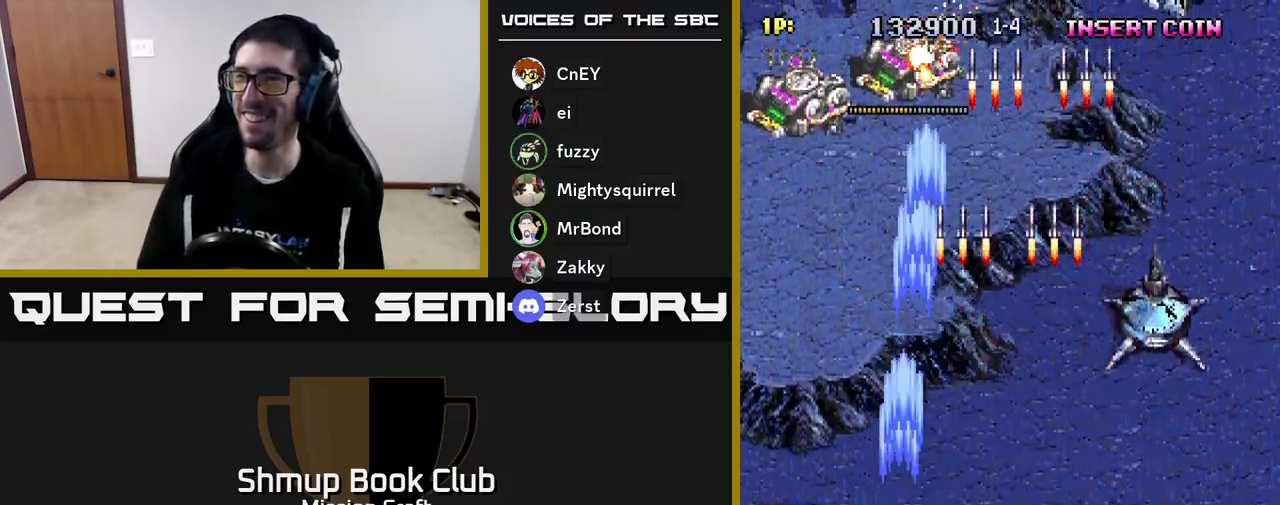
{"buttons": ["R2", "DPAD_RIGHT"], "left_stick": "center", "events": [[383, "DPAD_LEFT", "up"], [383, "DPAD_UP", "up"], [417, "DPAD_RIGHT", "down"]]}
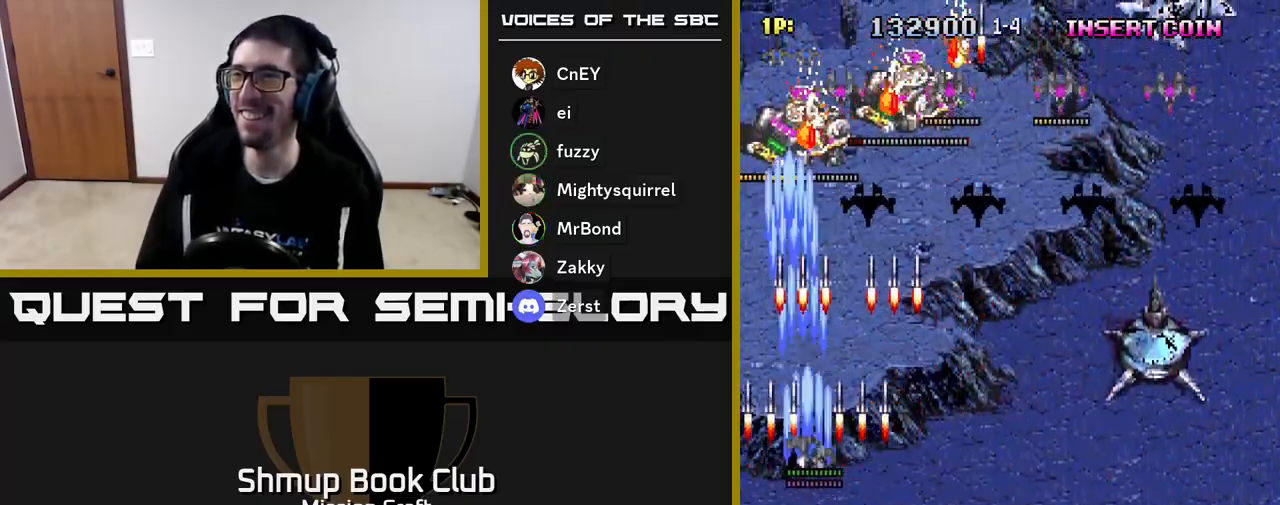
{"buttons": ["R2", "DPAD_RIGHT"], "left_stick": "center", "events": [[167, "DPAD_DOWN", "down"], [367, "DPAD_DOWN", "up"]]}
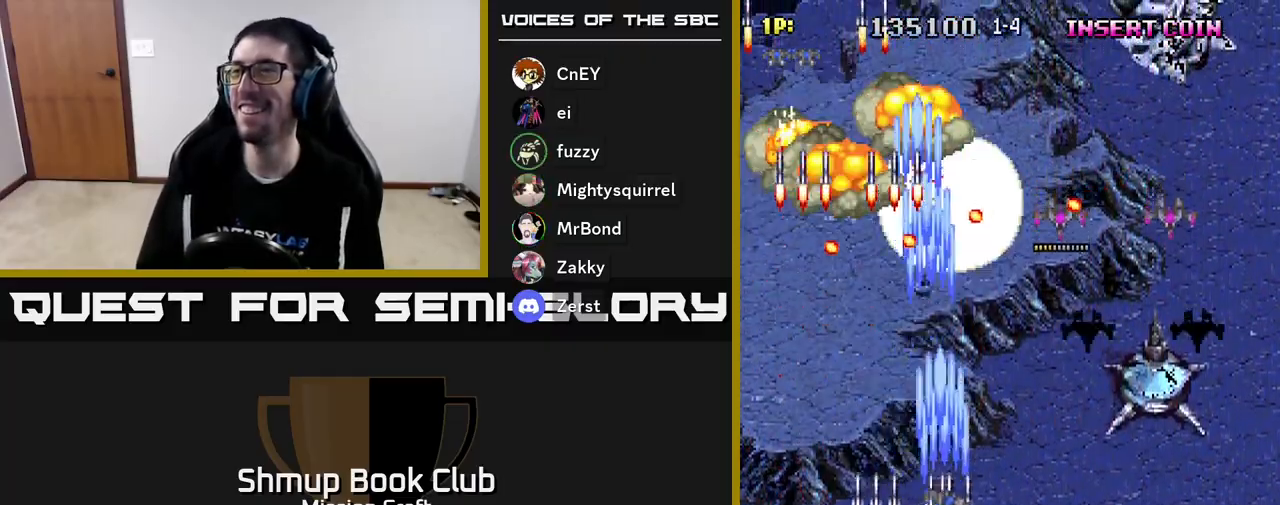
{"buttons": ["R2", "DPAD_RIGHT"], "left_stick": "center", "events": [[17, "DPAD_DOWN", "down"], [383, "DPAD_DOWN", "up"]]}
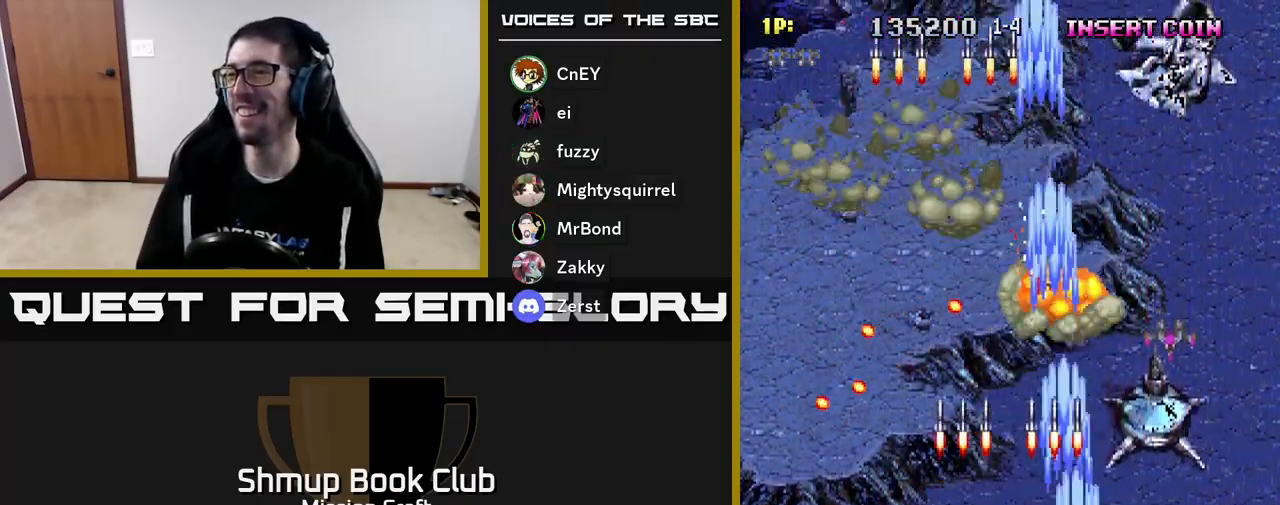
{"buttons": ["R2", "DPAD_LEFT"], "left_stick": "center", "events": [[367, "DPAD_DOWN", "down"], [400, "DPAD_RIGHT", "up"], [433, "DPAD_DOWN", "up"], [450, "DPAD_LEFT", "down"]]}
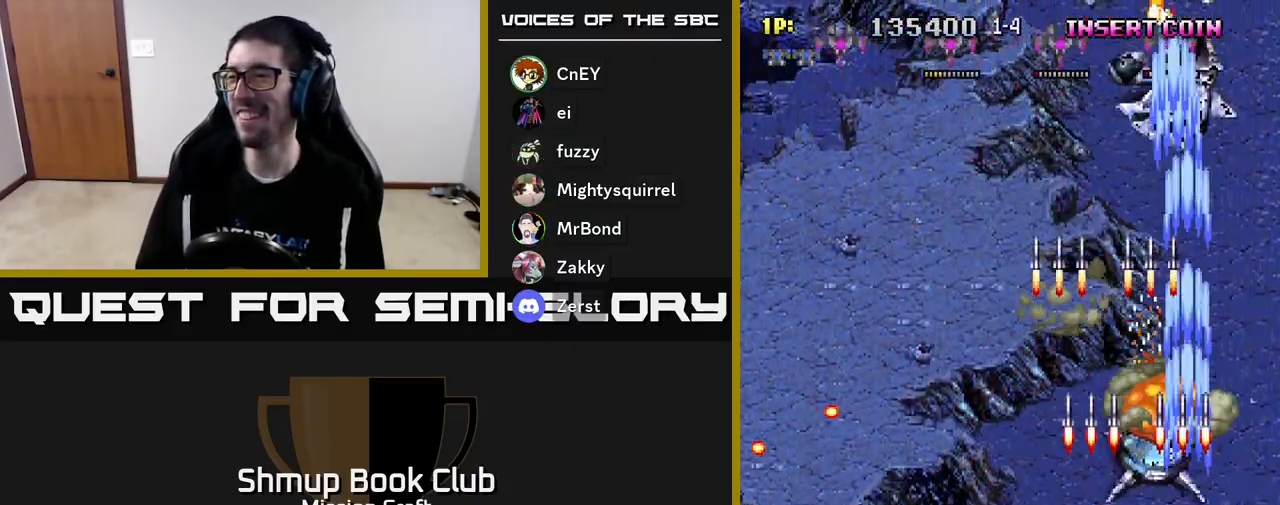
{"buttons": ["R2", "DPAD_LEFT"], "left_stick": "center", "events": [[100, "DPAD_UP", "down"], [250, "DPAD_UP", "up"]]}
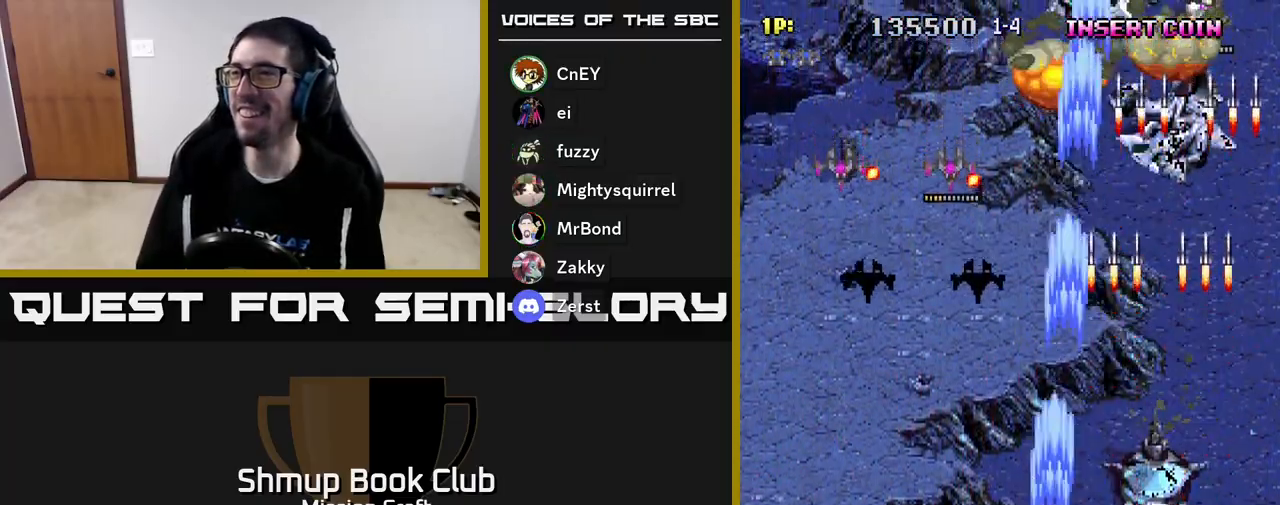
{"buttons": ["R2", "DPAD_LEFT"], "left_stick": "center", "events": []}
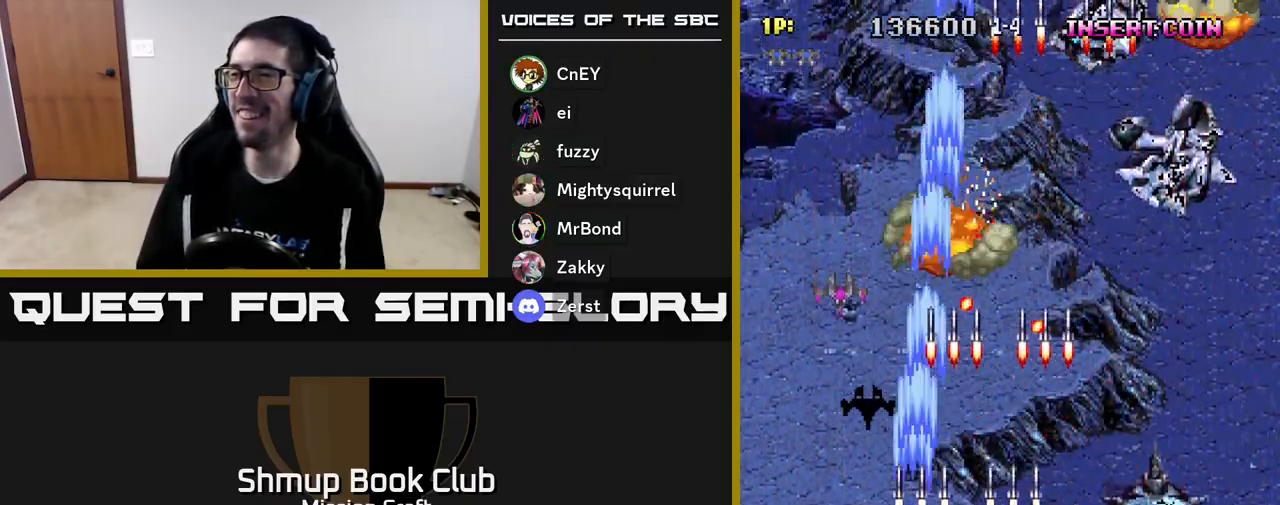
{"buttons": ["R2", "DPAD_RIGHT"], "left_stick": "center", "events": [[183, "DPAD_UP", "down"], [267, "DPAD_LEFT", "up"], [333, "DPAD_RIGHT", "down"], [333, "DPAD_UP", "up"]]}
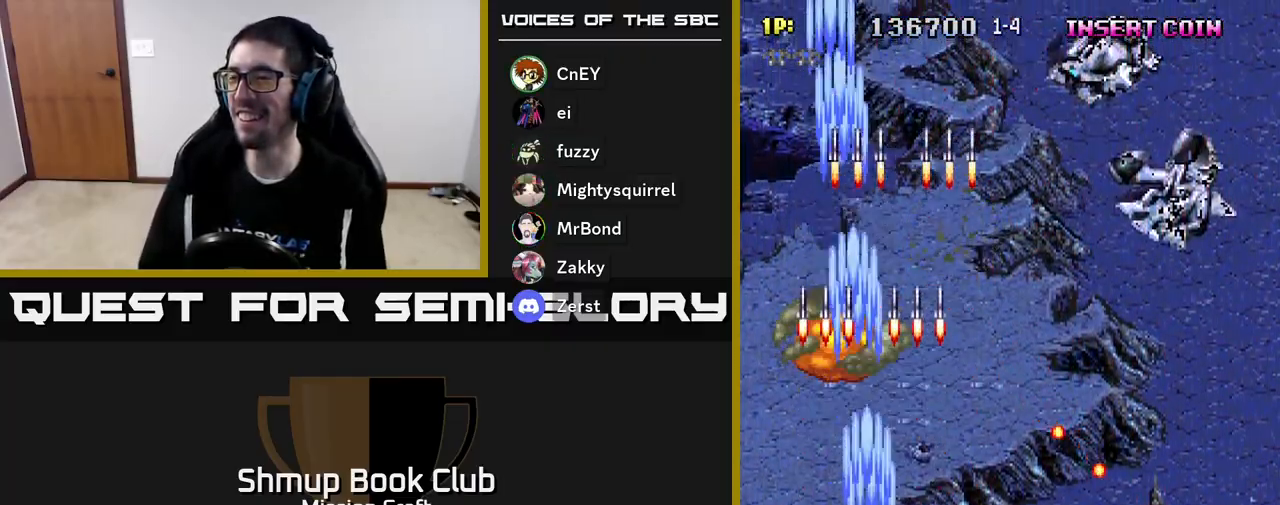
{"buttons": ["R2", "DPAD_RIGHT"], "left_stick": "center", "events": []}
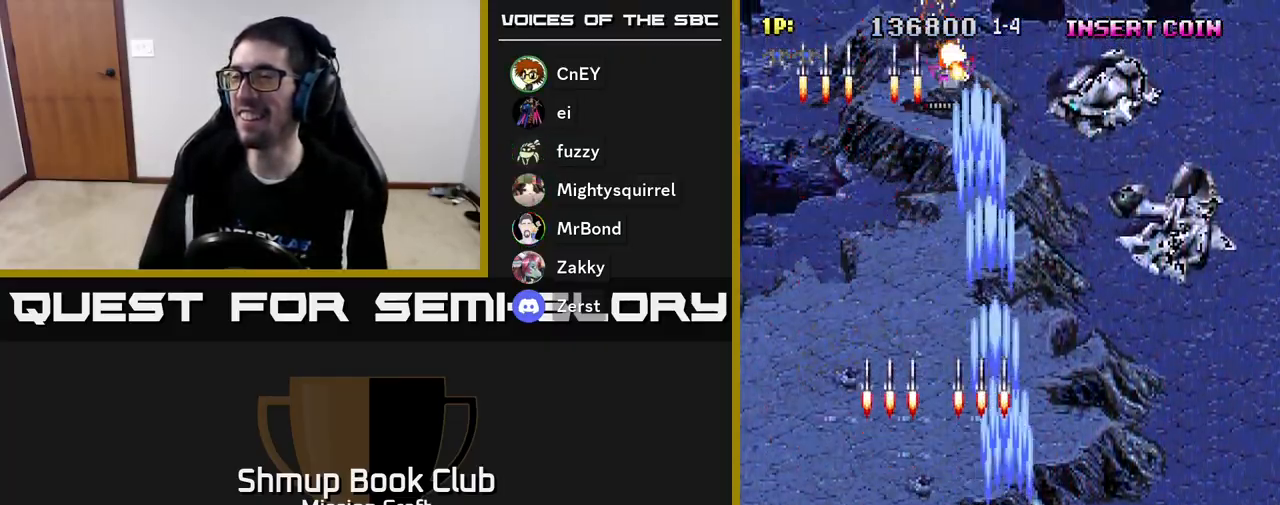
{"buttons": ["R2", "DPAD_RIGHT"], "left_stick": "center", "events": []}
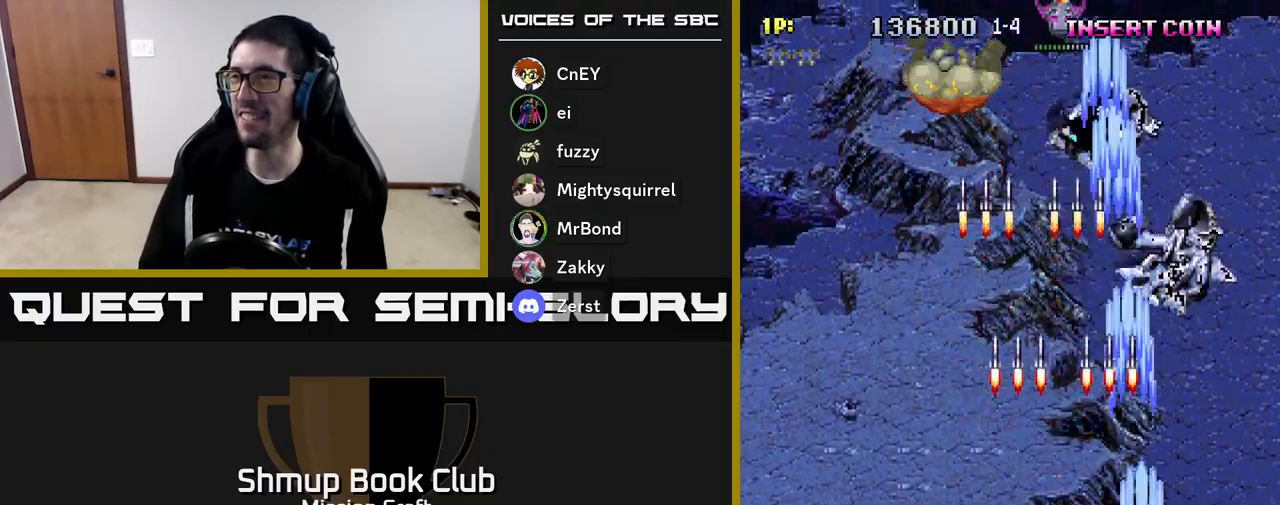
{"buttons": ["R2", "DPAD_LEFT"], "left_stick": "center", "events": [[117, "DPAD_RIGHT", "up"], [183, "DPAD_LEFT", "down"]]}